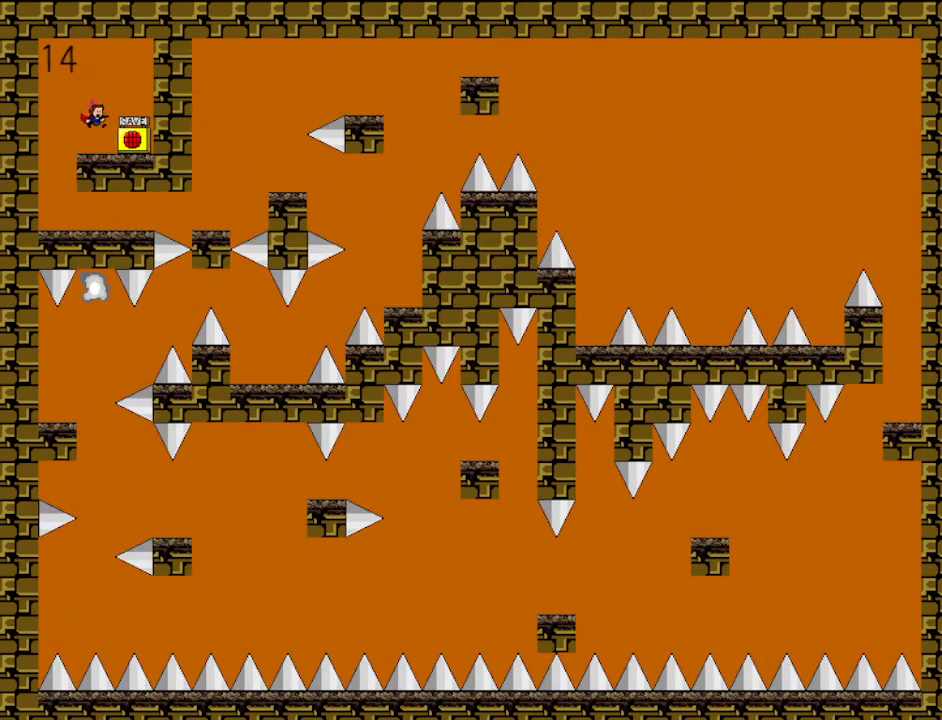
Gameplay with keyboard; each line is a JSON object with the keys held at the frame after it. "events" lists presses ("down") and releases ("up") of "down", "left", "r", "right", "shift", "up" and "z" between this image and that frame as [ms after this image, input, new state], when the widget could be followed in between. No other keys are recorded. Mouse input is not recorded.
{"keys": ["left"], "events": [[300, "z", "down"], [333, "right", "down"], [400, "right", "up"], [433, "left", "down"], [433, "z", "up"]]}
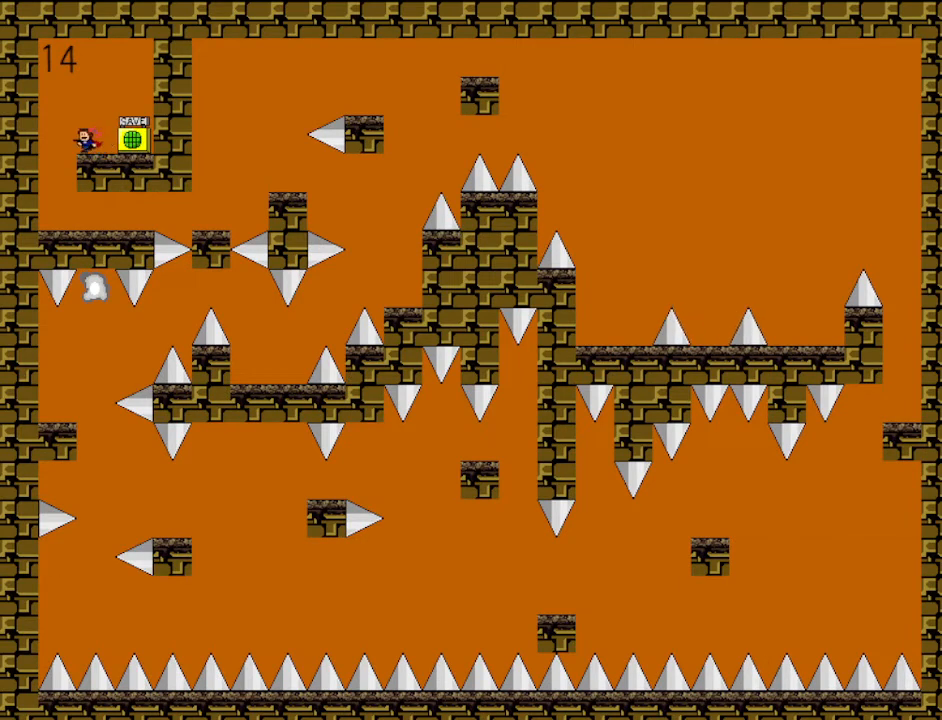
{"keys": ["right"], "events": [[267, "left", "up"], [267, "right", "down"]]}
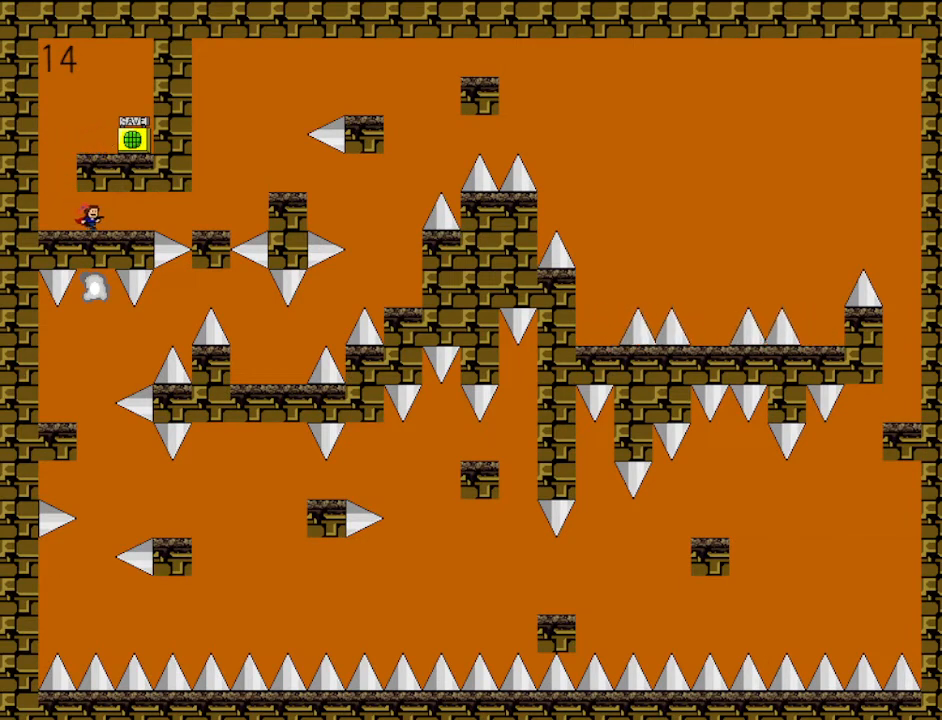
{"keys": ["right", "shift"], "events": [[333, "shift", "down"], [367, "shift", "up"], [467, "shift", "down"]]}
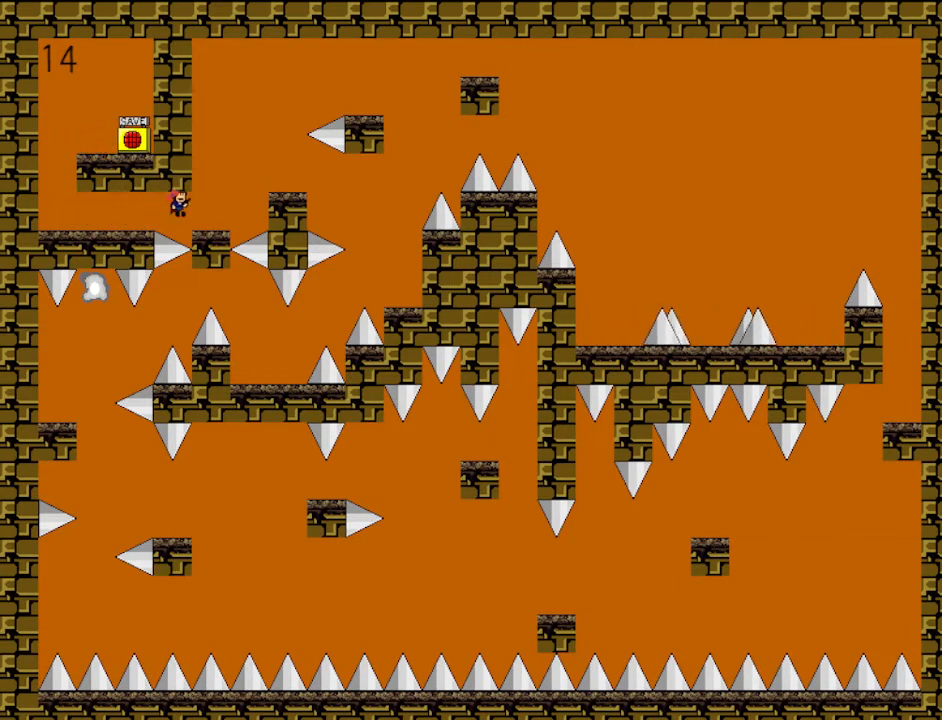
{"keys": ["right"], "events": [[67, "shift", "up"], [200, "shift", "down"], [500, "shift", "up"]]}
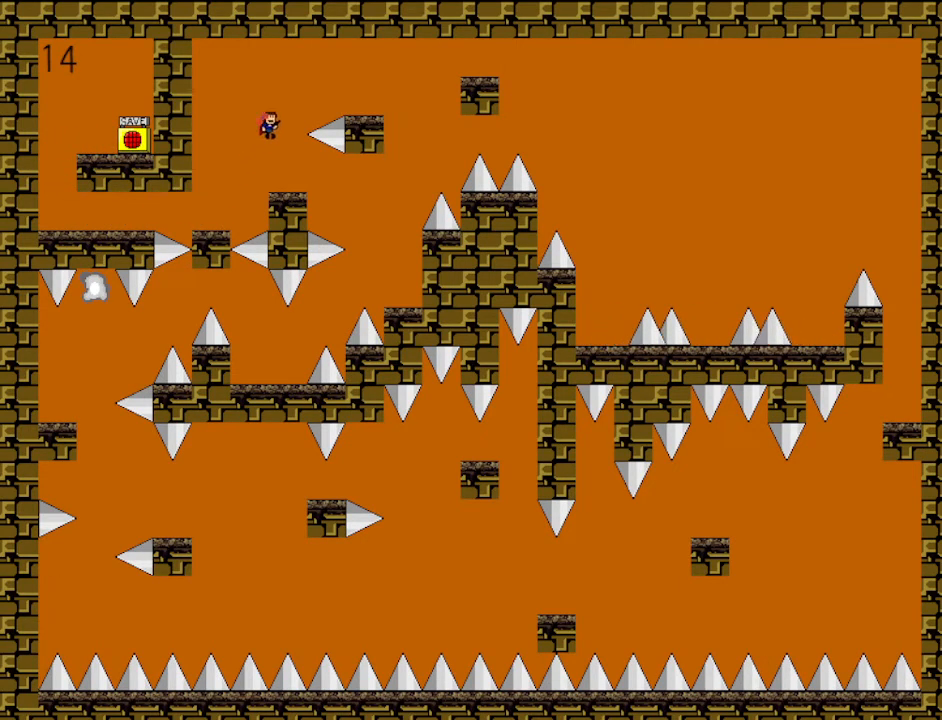
{"keys": ["right"], "events": [[67, "shift", "down"], [267, "shift", "up"]]}
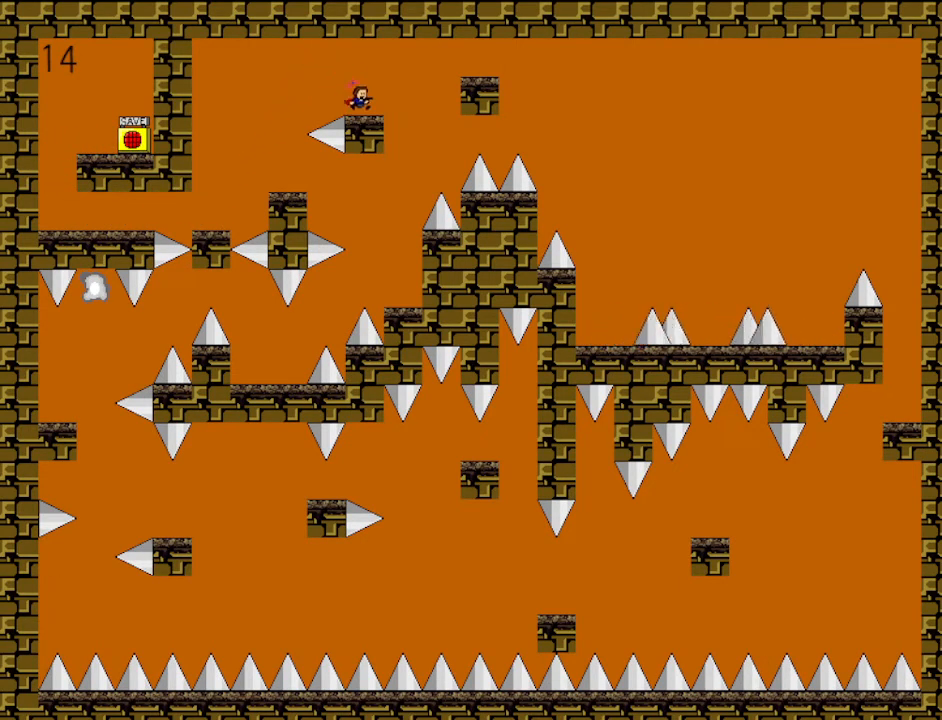
{"keys": ["right", "shift"], "events": [[100, "shift", "down"], [133, "shift", "up"], [433, "shift", "down"]]}
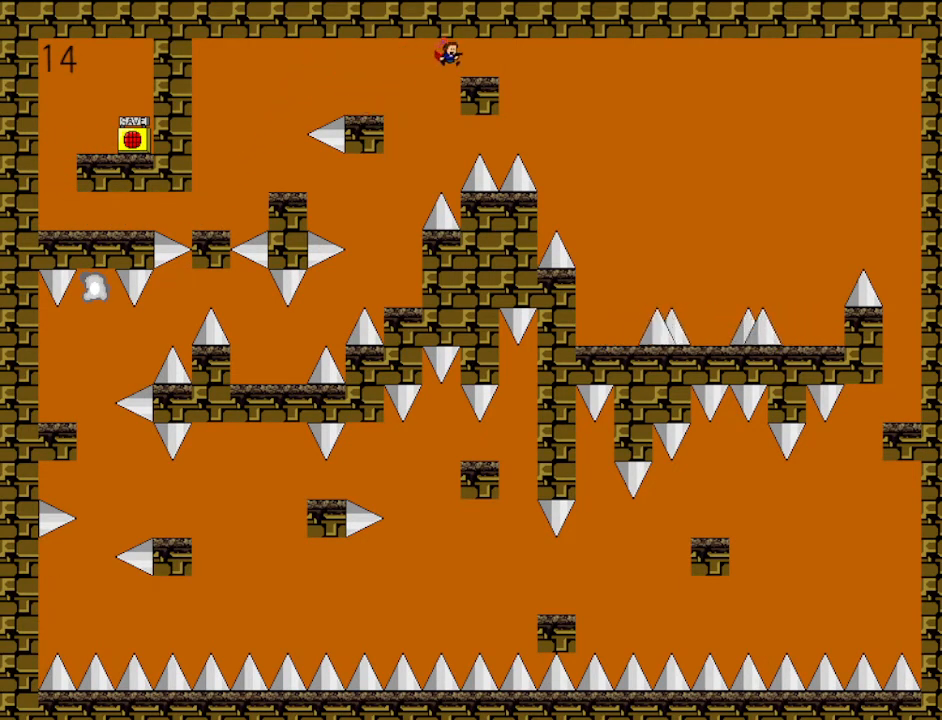
{"keys": ["right"], "events": [[33, "shift", "up"]]}
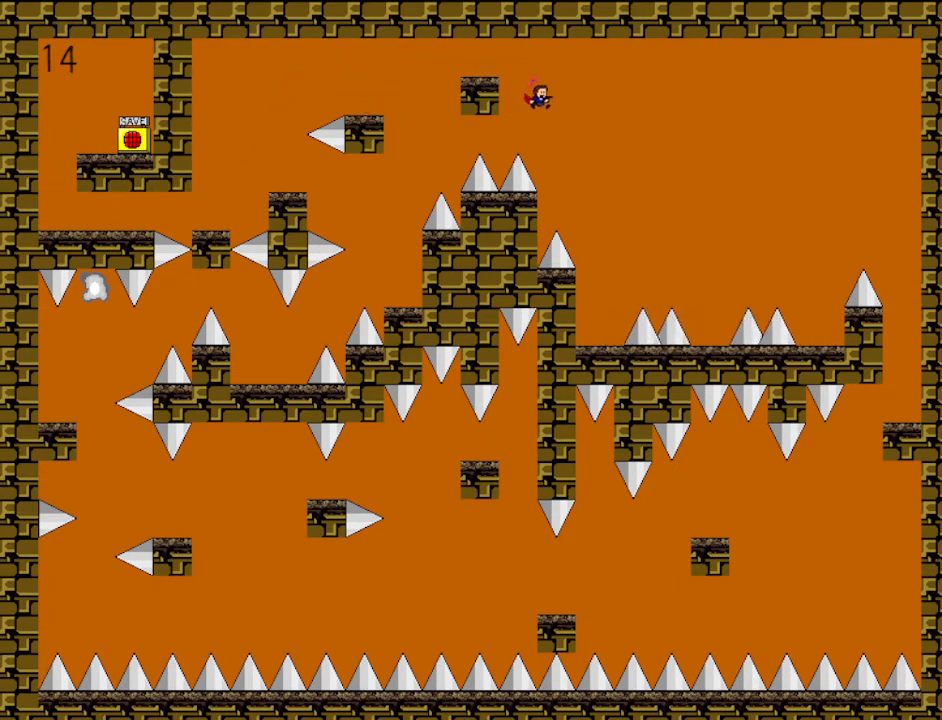
{"keys": [], "events": [[367, "right", "up"], [367, "shift", "down"], [400, "shift", "up"]]}
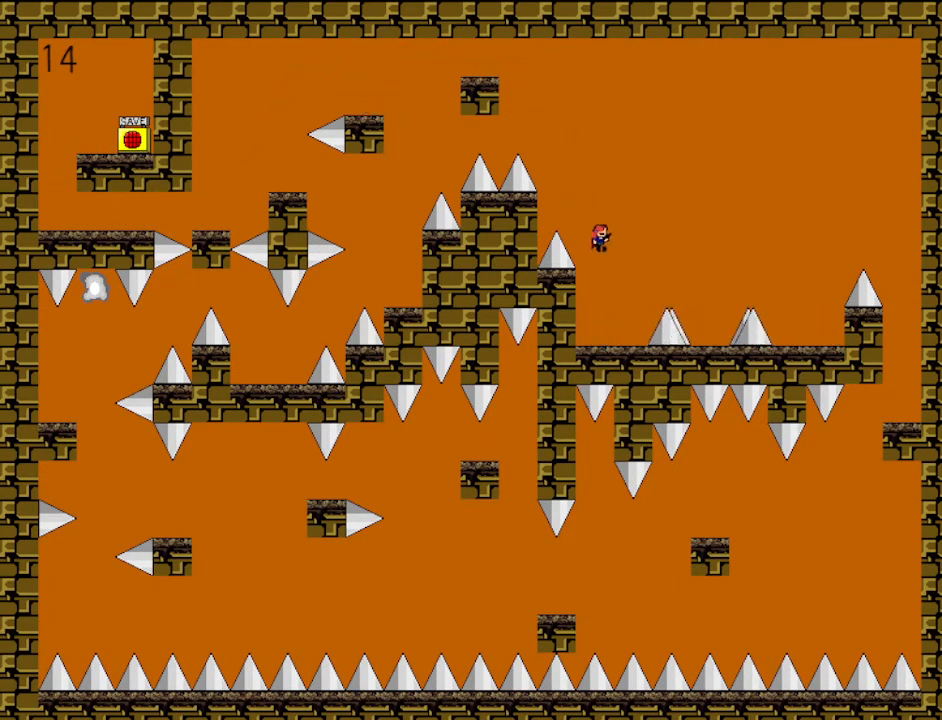
{"keys": ["shift"], "events": [[500, "shift", "down"]]}
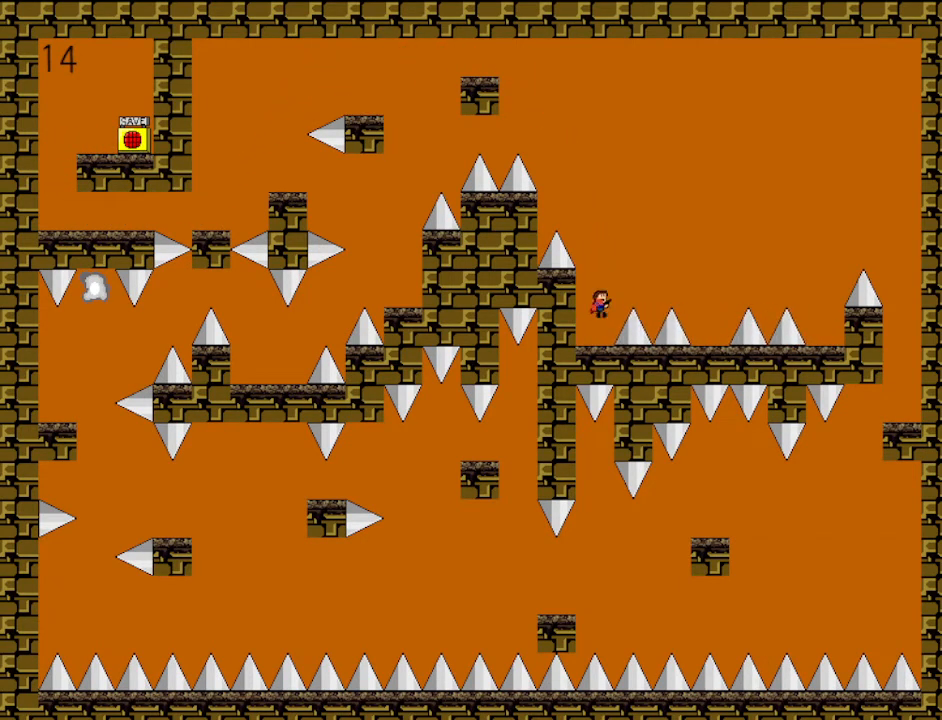
{"keys": ["right"], "events": [[133, "right", "down"], [500, "shift", "up"]]}
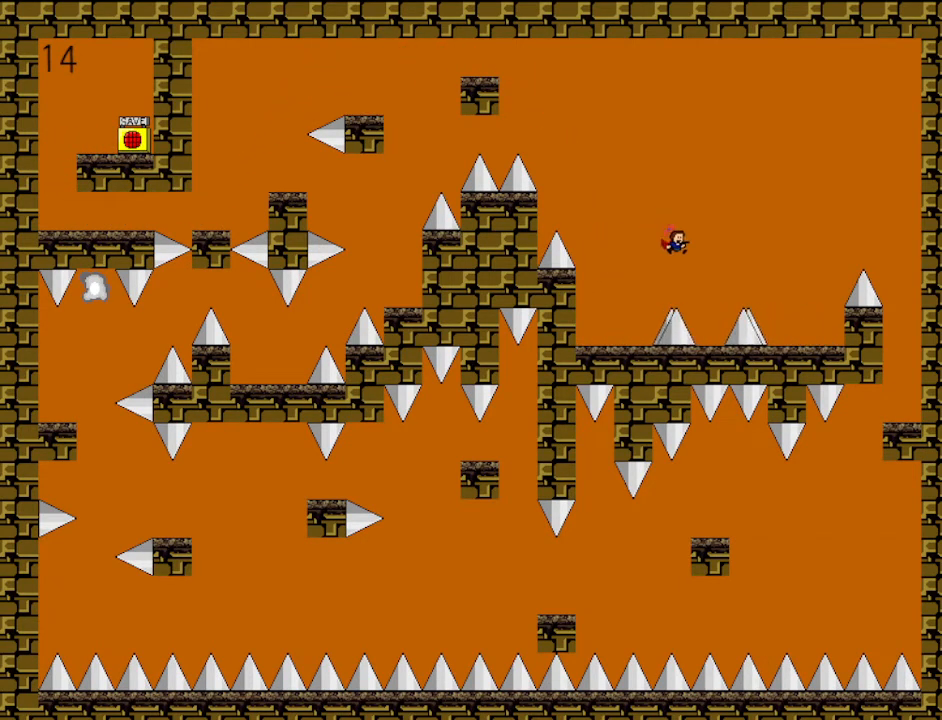
{"keys": [], "events": [[167, "right", "up"], [167, "shift", "down"], [233, "shift", "up"]]}
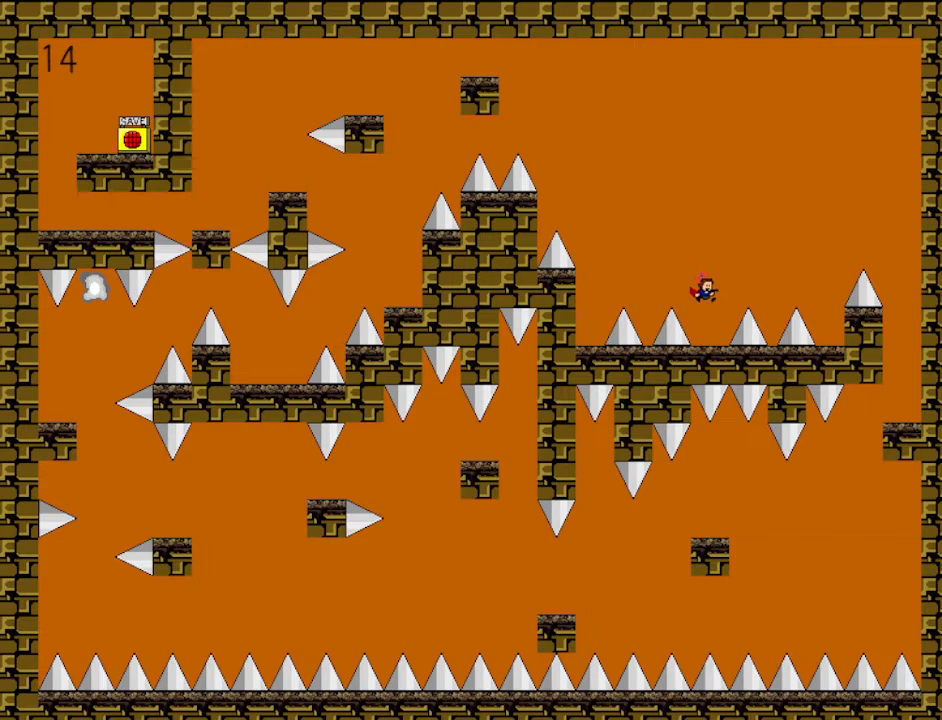
{"keys": ["right"], "events": [[233, "shift", "down"], [300, "right", "down"], [500, "shift", "up"]]}
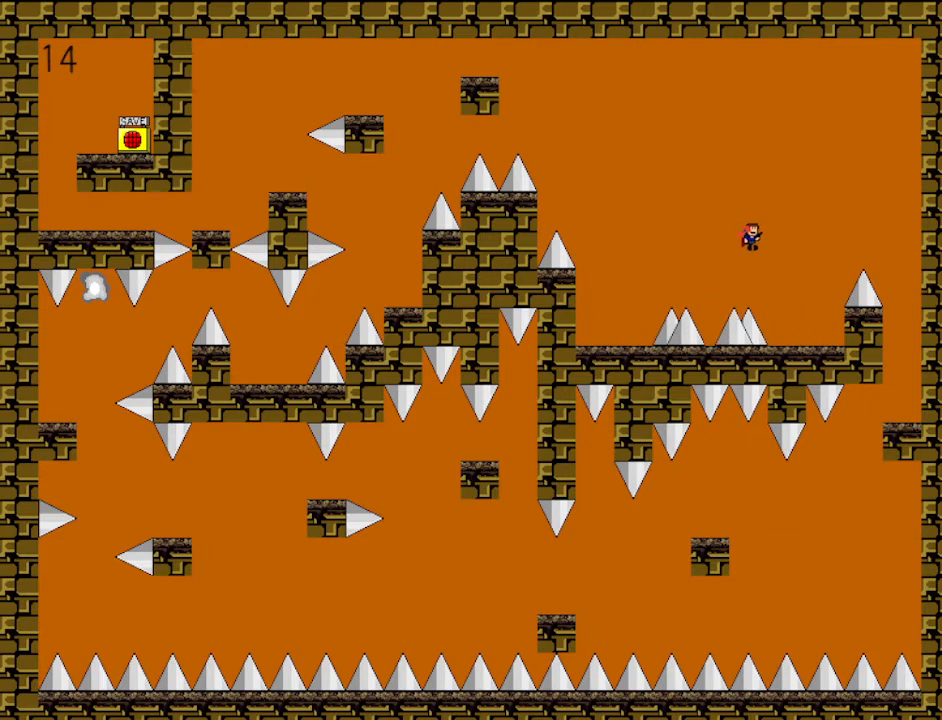
{"keys": ["right"], "events": [[300, "shift", "down"], [400, "shift", "up"]]}
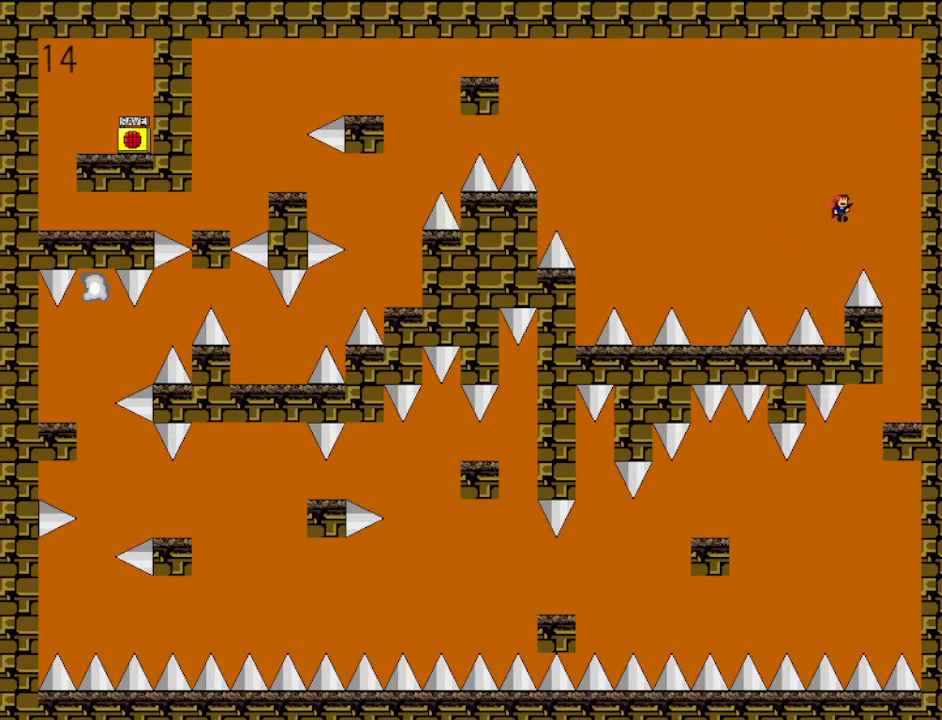
{"keys": ["left"], "events": [[133, "z", "down"], [267, "z", "up"], [367, "right", "up"], [500, "left", "down"]]}
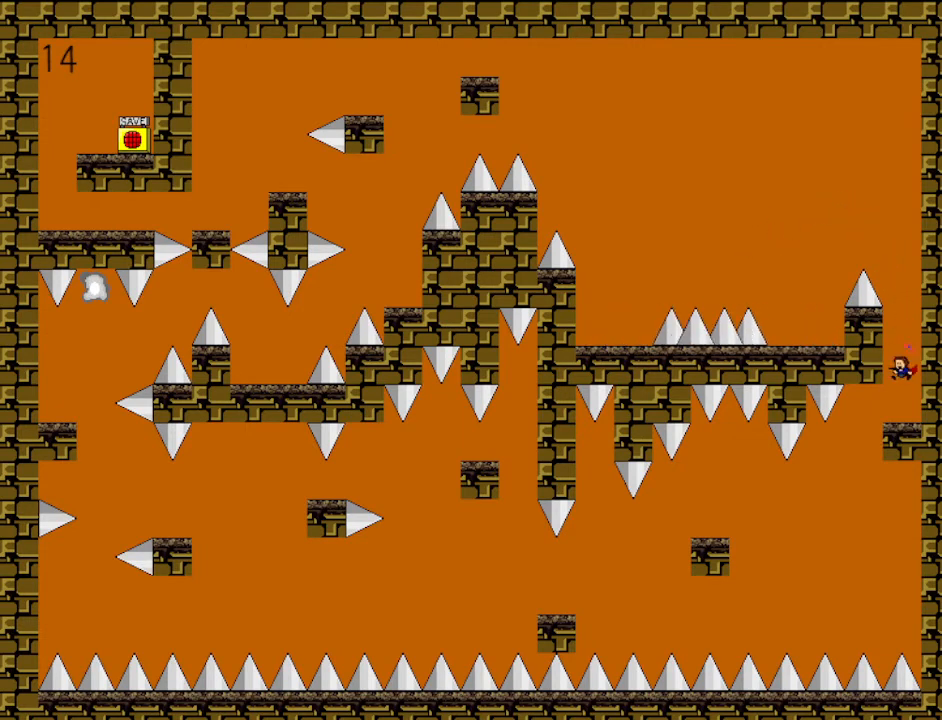
{"keys": ["left"], "events": []}
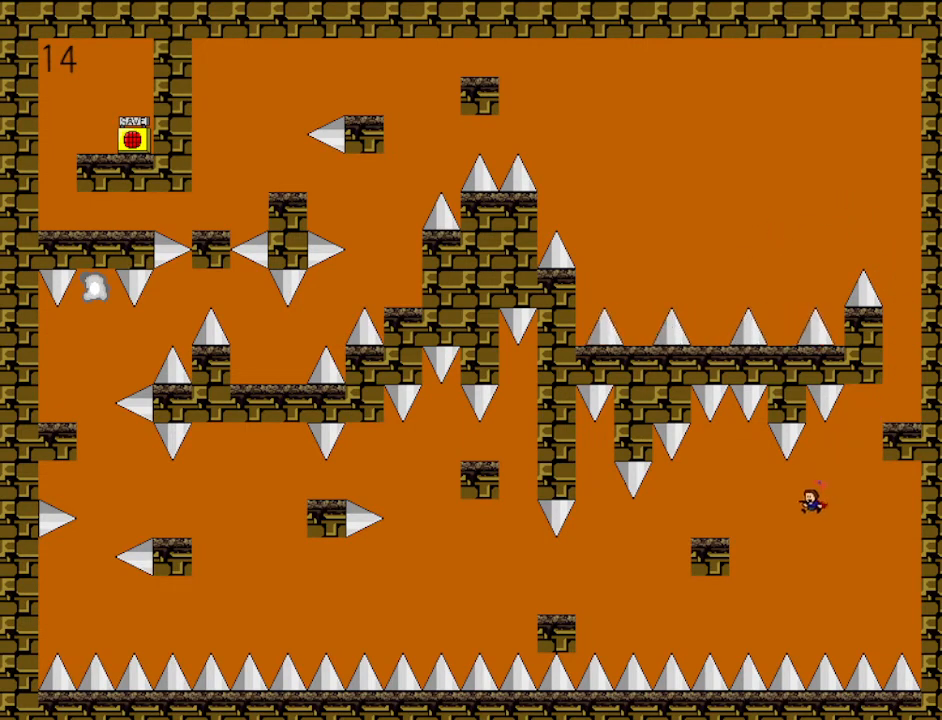
{"keys": ["left"], "events": [[133, "shift", "down"], [267, "shift", "up"]]}
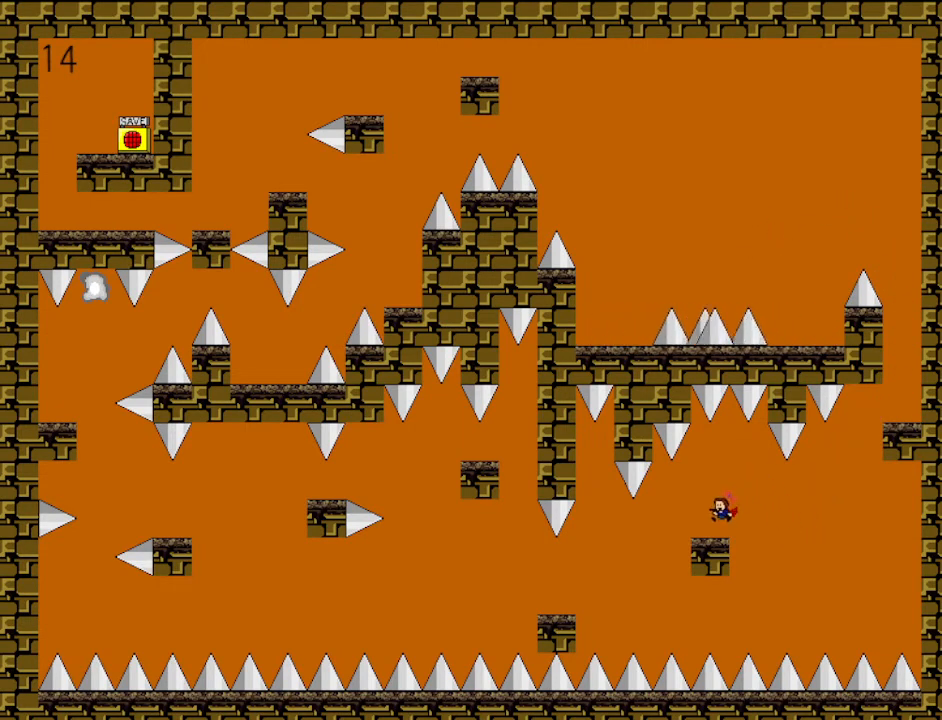
{"keys": ["left", "shift"], "events": [[500, "shift", "down"]]}
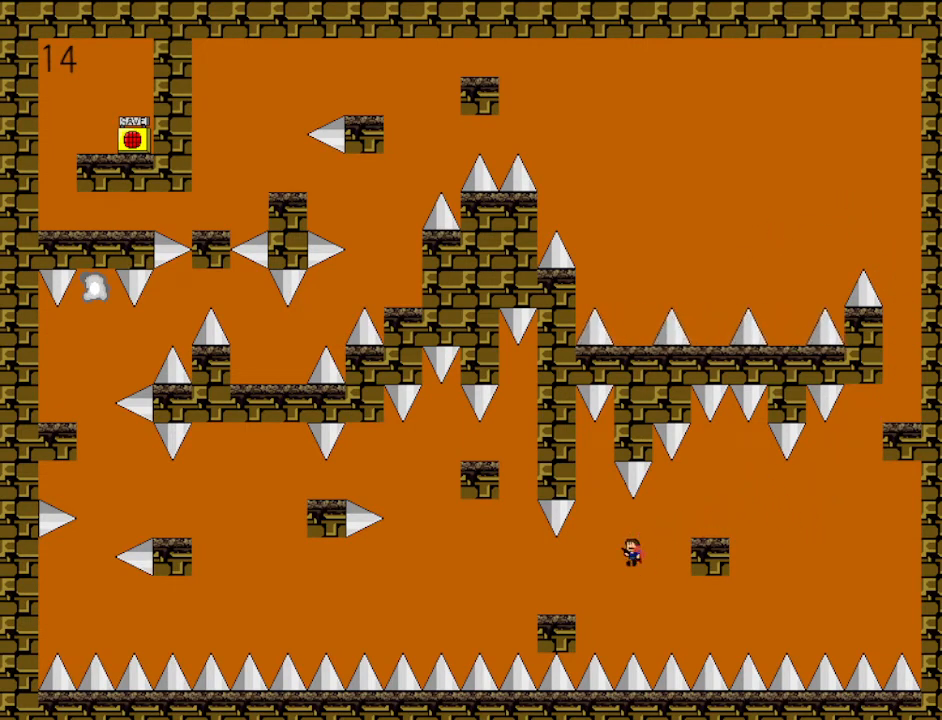
{"keys": [], "events": [[67, "shift", "up"], [467, "left", "up"]]}
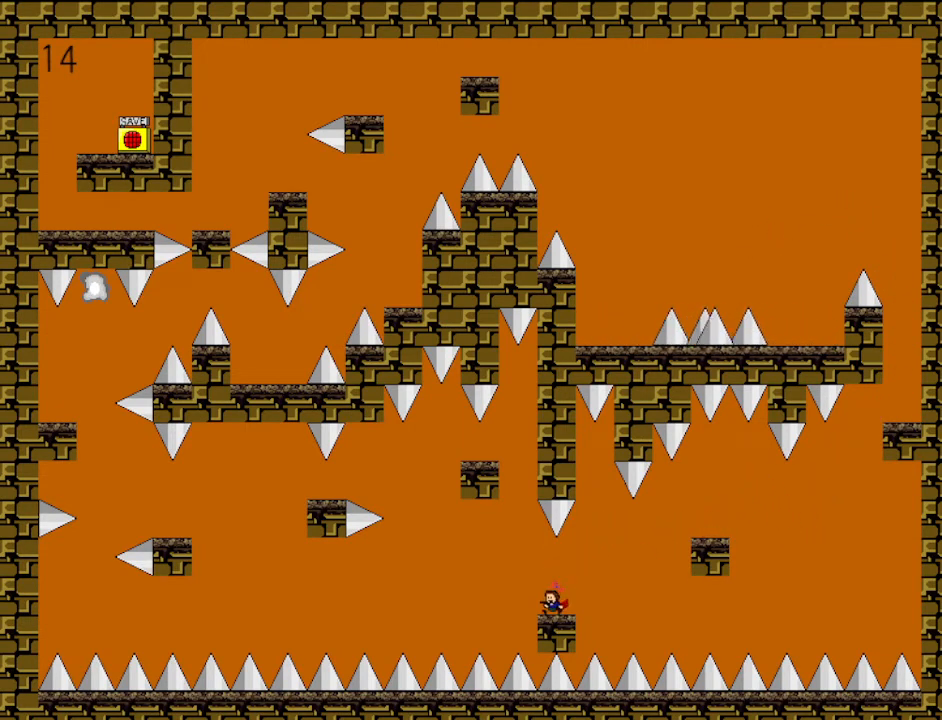
{"keys": ["shift"], "events": [[133, "left", "down"], [167, "shift", "down"], [400, "left", "up"], [400, "shift", "up"], [500, "shift", "down"]]}
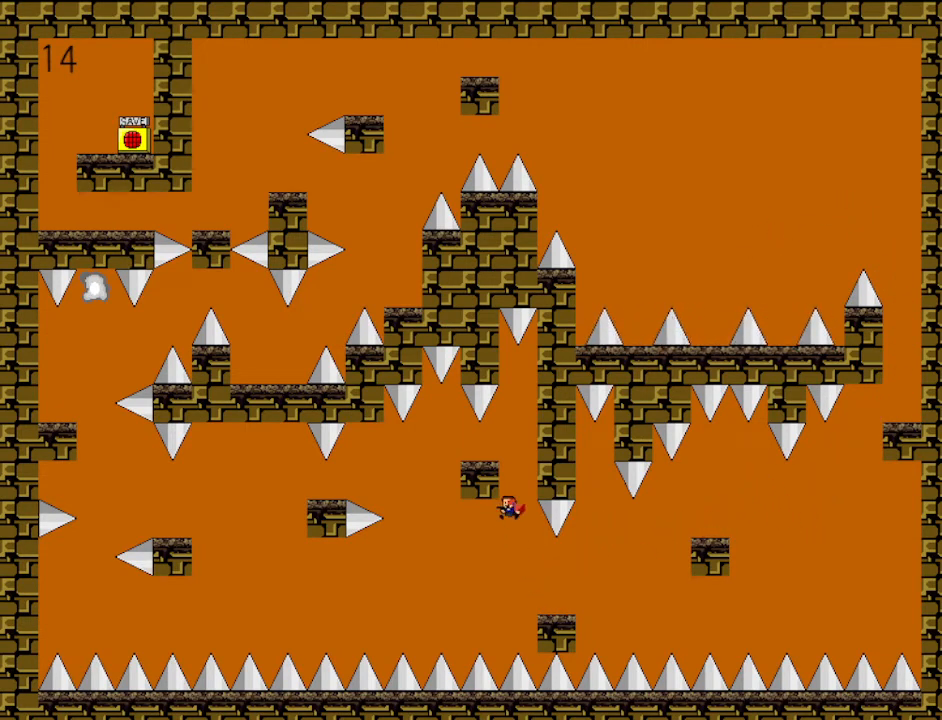
{"keys": ["left"], "events": [[267, "left", "down"], [333, "shift", "up"]]}
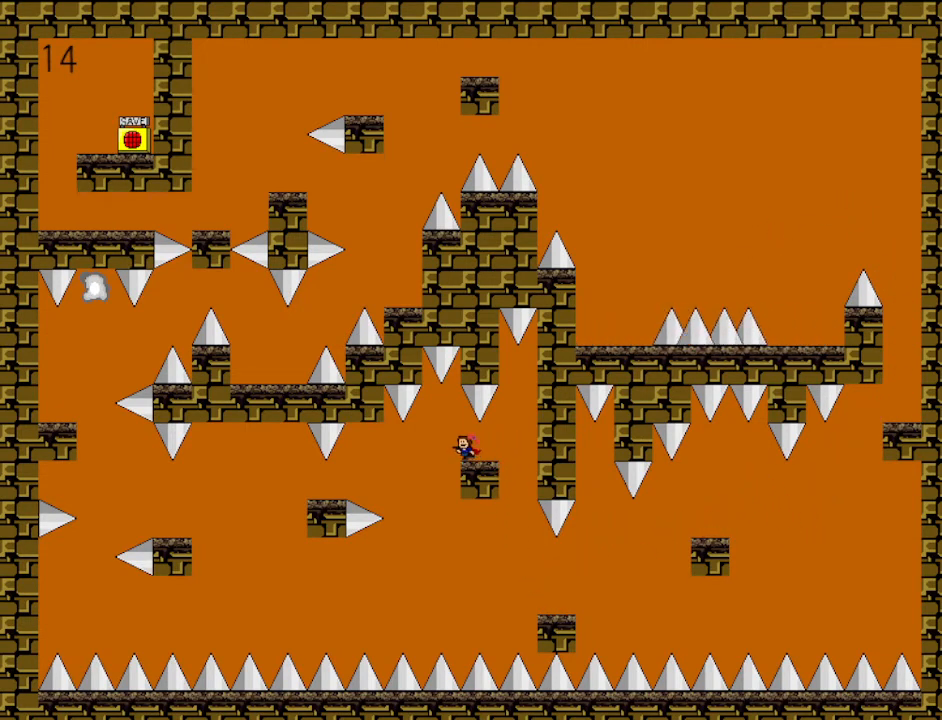
{"keys": ["left"], "events": [[333, "shift", "down"], [467, "shift", "up"]]}
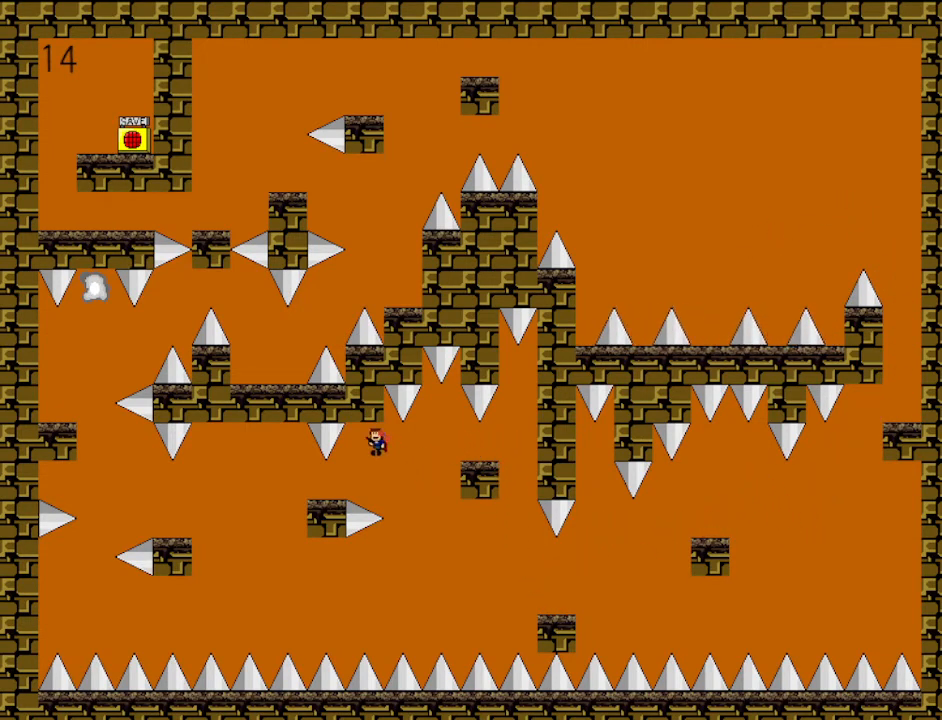
{"keys": ["left", "shift"], "events": [[33, "left", "up"], [167, "left", "down"], [500, "shift", "down"]]}
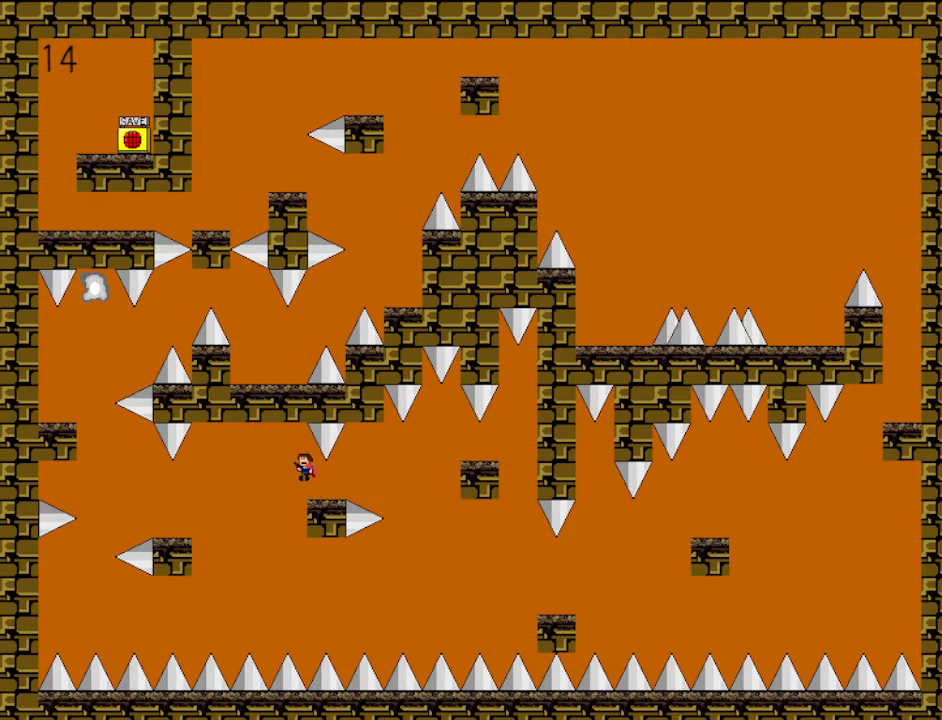
{"keys": ["left", "shift"], "events": [[33, "shift", "up"], [500, "shift", "down"]]}
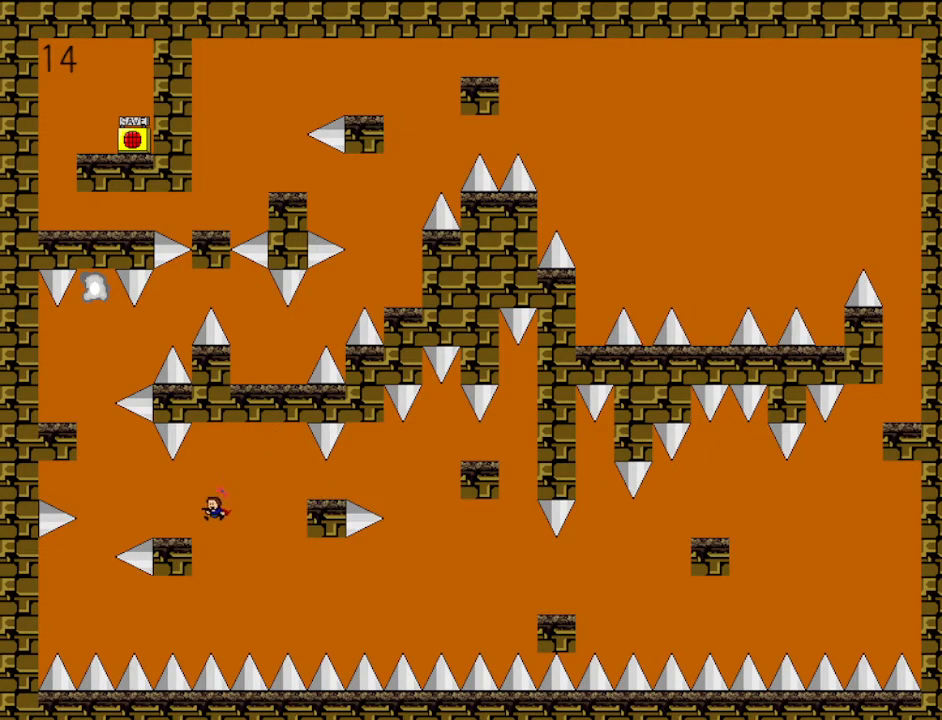
{"keys": [], "events": [[67, "left", "up"], [100, "shift", "up"], [233, "left", "down"], [467, "left", "up"]]}
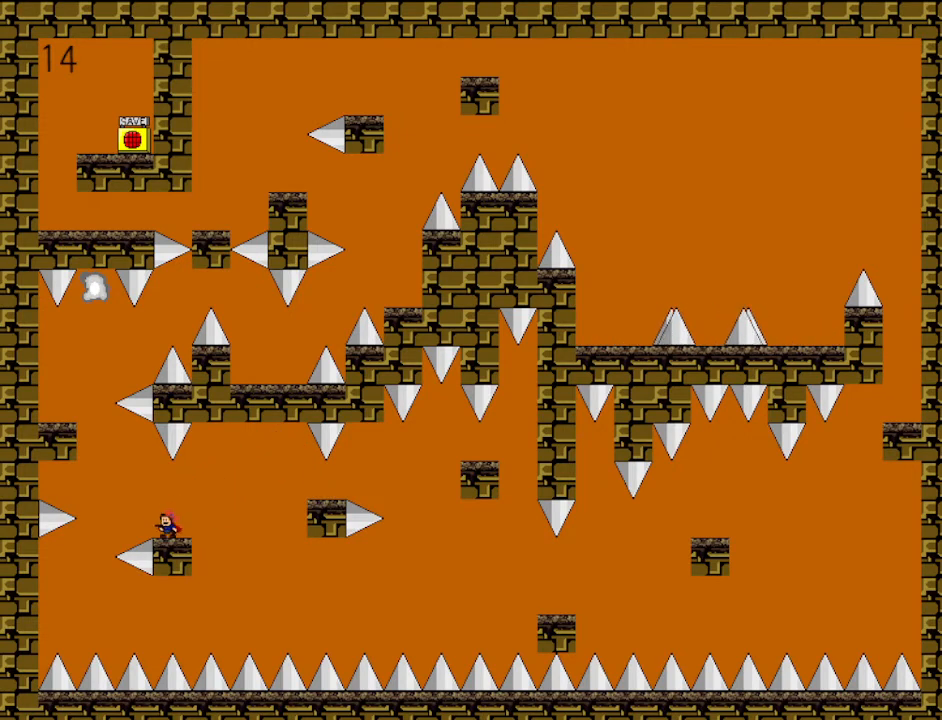
{"keys": ["left", "shift"], "events": [[67, "left", "down"], [67, "shift", "down"], [300, "shift", "up"], [400, "shift", "down"]]}
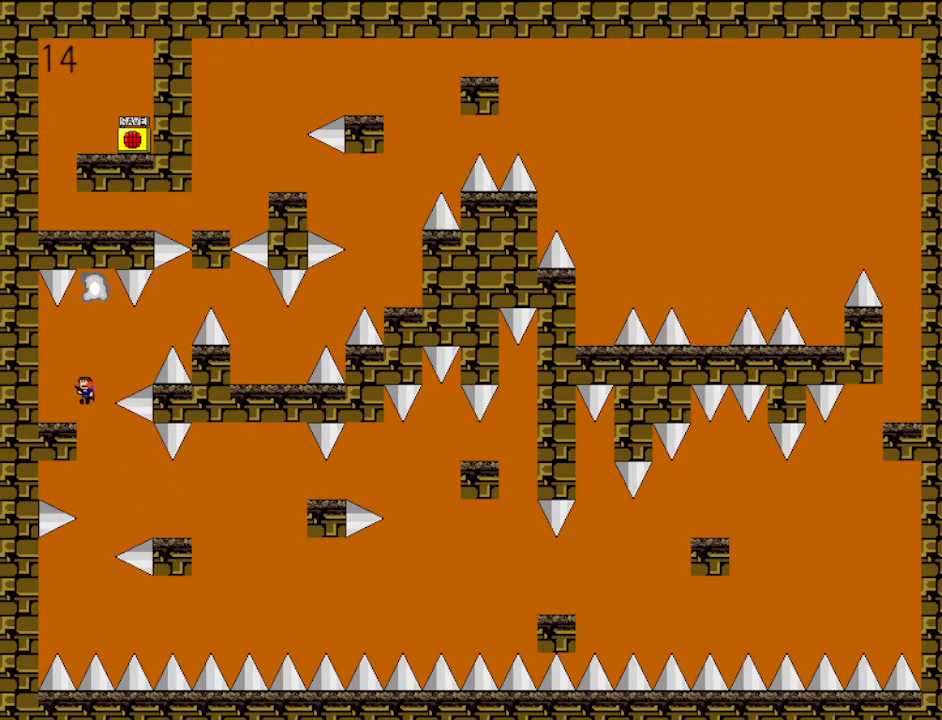
{"keys": ["right"], "events": [[33, "shift", "up"], [167, "left", "up"], [333, "right", "down"], [367, "shift", "down"], [467, "shift", "up"]]}
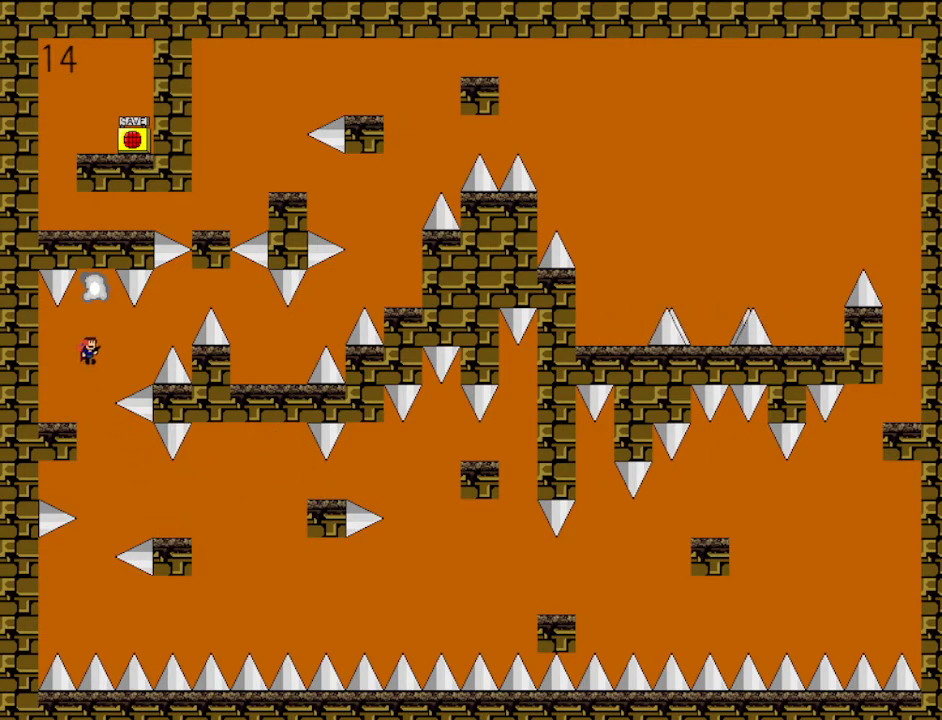
{"keys": [], "events": [[67, "right", "up"], [67, "shift", "down"], [200, "shift", "up"]]}
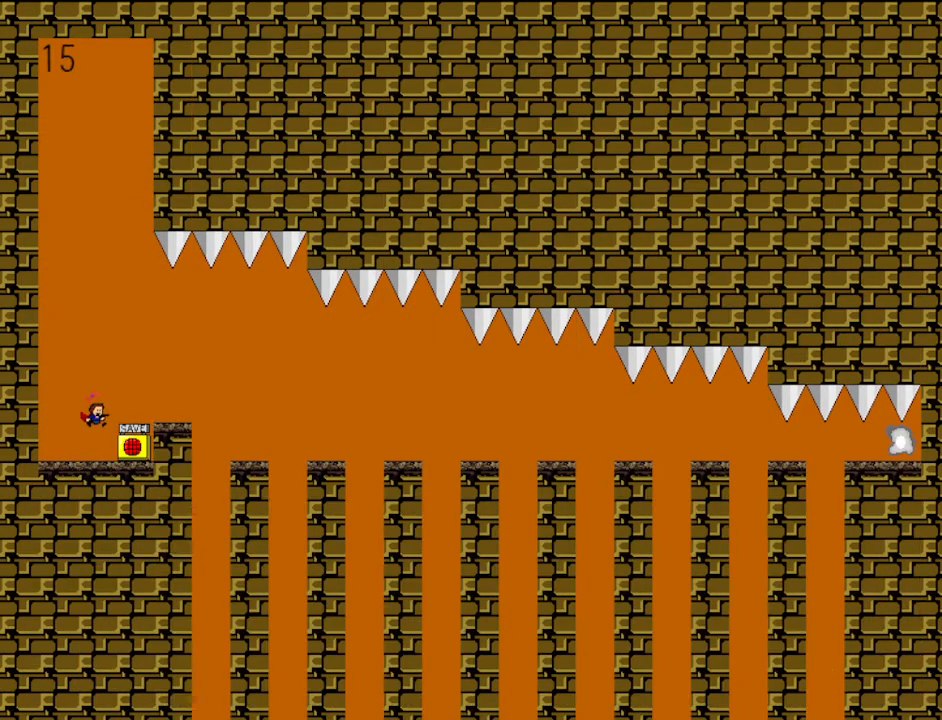
{"keys": ["right"], "events": [[167, "right", "down"], [167, "z", "down"], [267, "shift", "down"], [300, "z", "up"], [500, "shift", "up"]]}
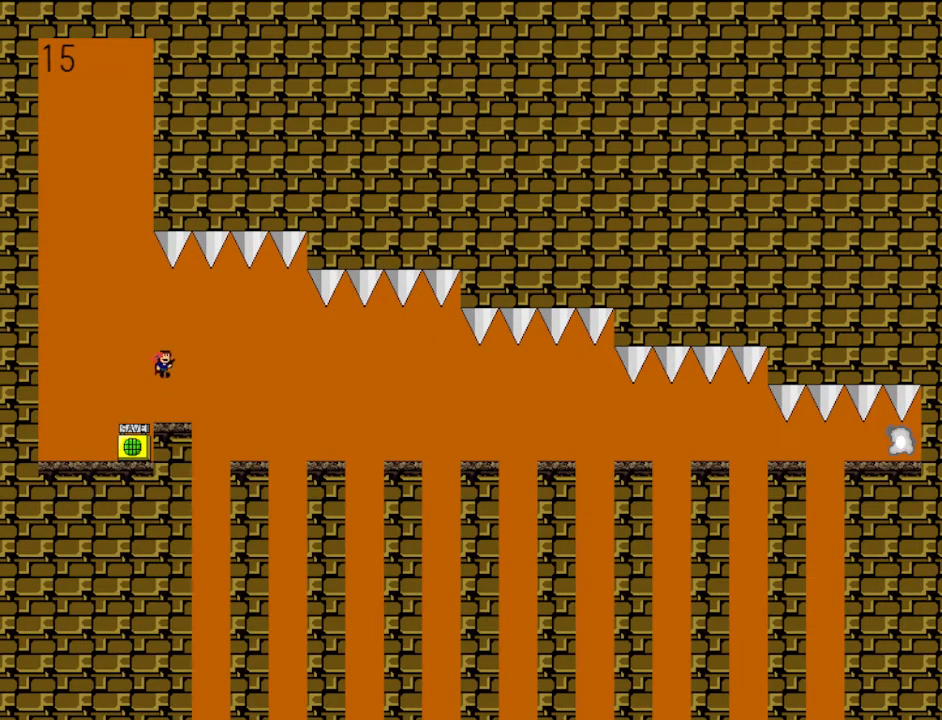
{"keys": ["right", "shift"], "events": [[500, "shift", "down"]]}